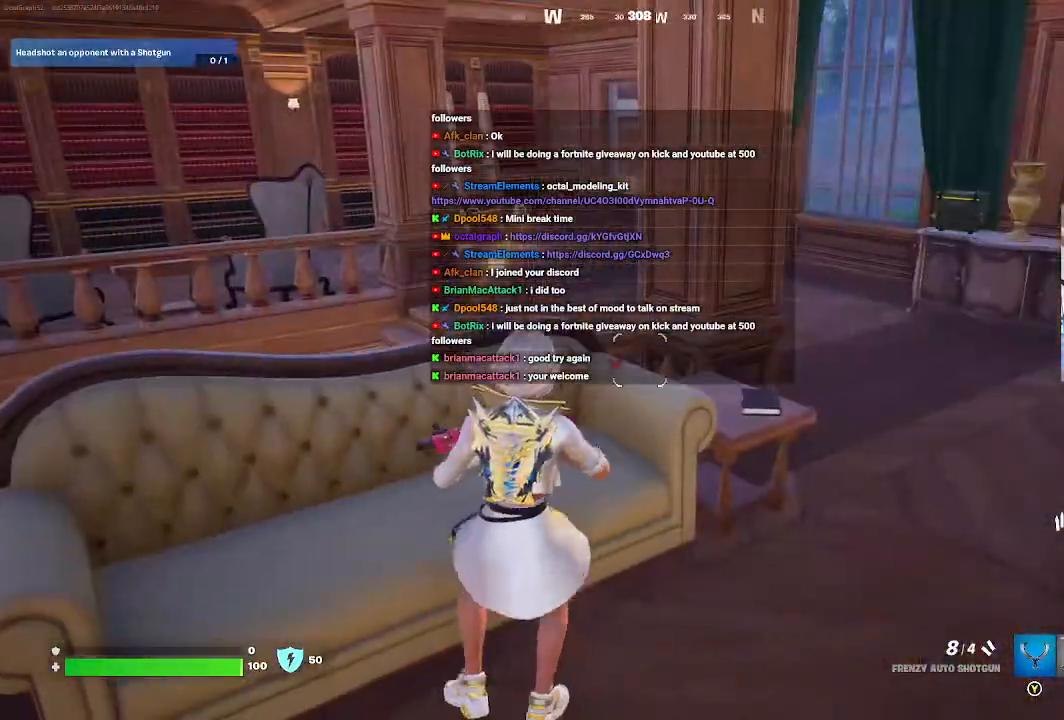
Gameplay with a controller (Xbox layout); each line is a JSON object with the inputs held at the frame after it. "events" lists button and stick changes between this image and that frame as [ms after this image, input, new state], when the widget could be followed in between.
{"buttons": [], "left_stick": "center", "right_stick": "center", "events": []}
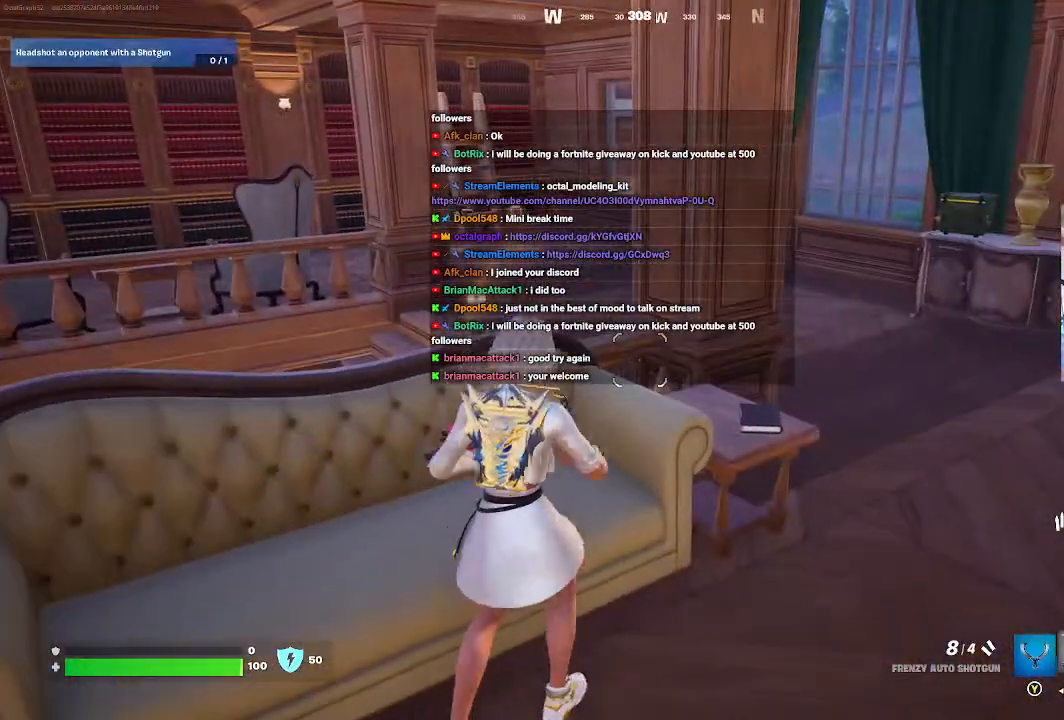
{"buttons": [], "left_stick": "right", "right_stick": "center", "events": [[167, "left_stick", "right"]]}
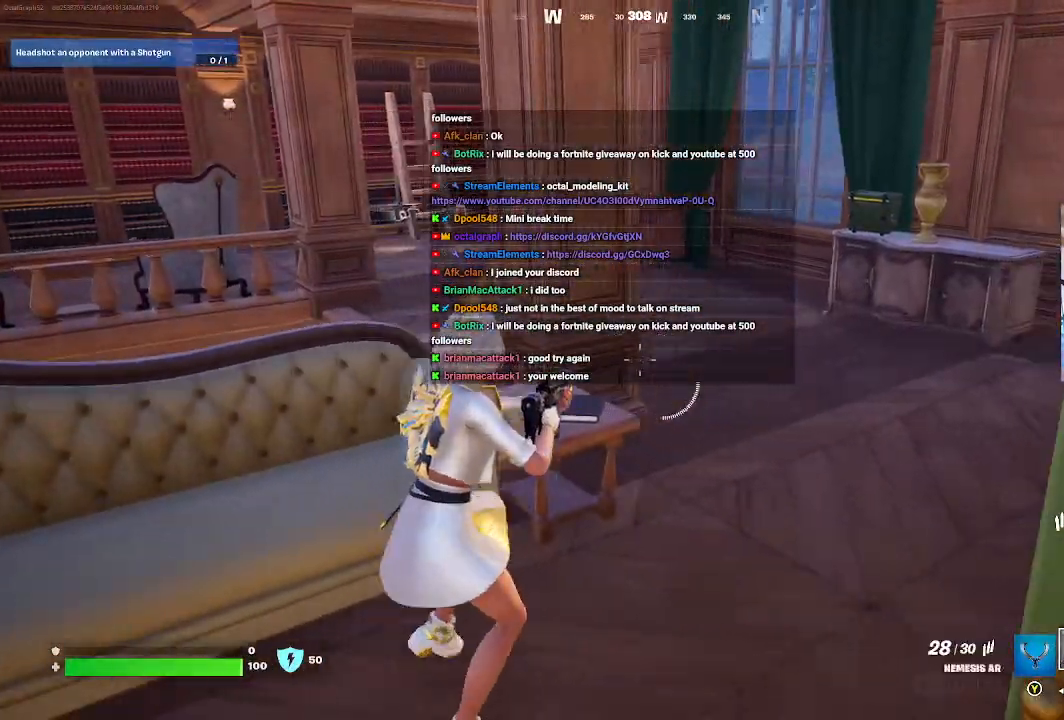
{"buttons": [], "left_stick": "up", "right_stick": "center", "events": [[433, "left_stick", "up"]]}
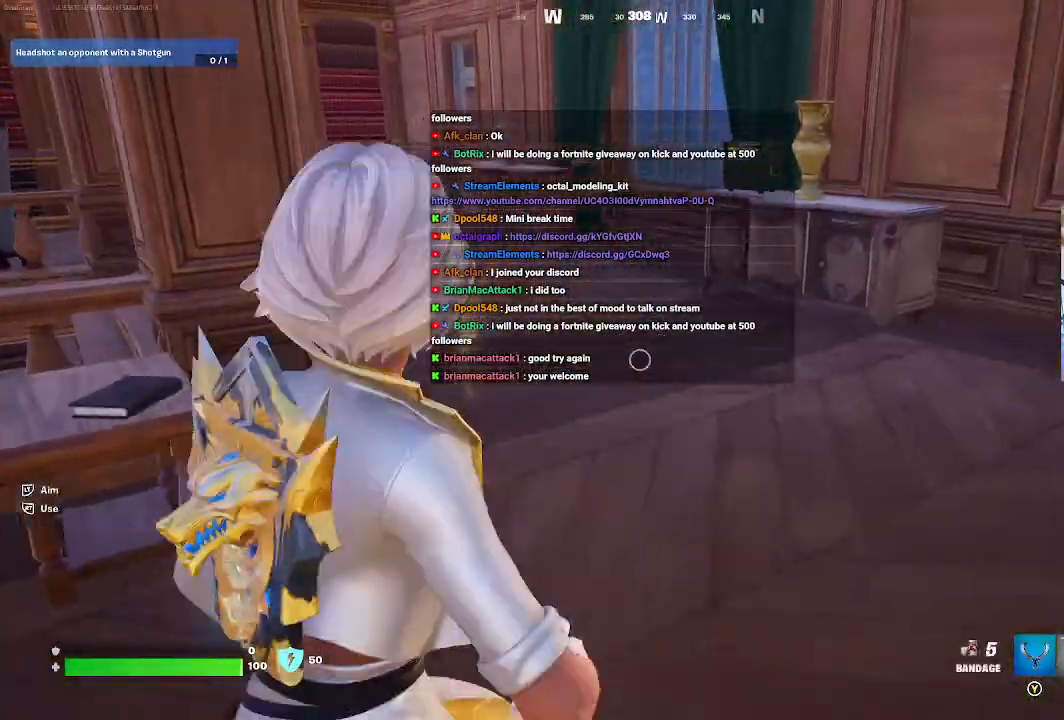
{"buttons": [], "left_stick": "center", "right_stick": "center", "events": [[233, "left_stick", "center"]]}
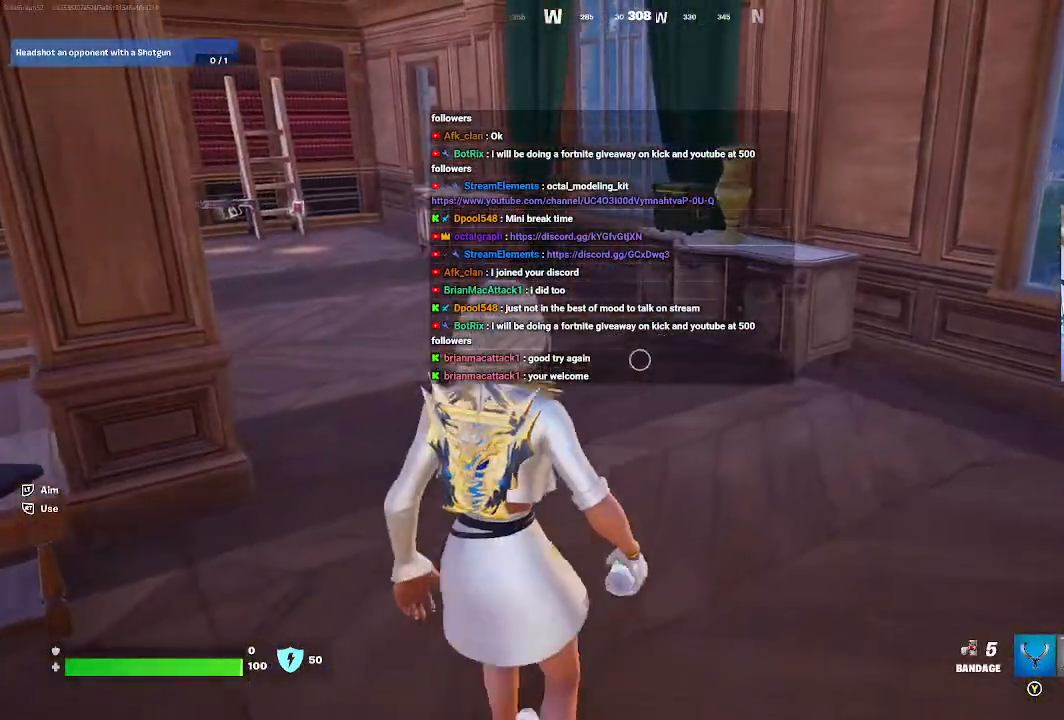
{"buttons": [], "left_stick": "center", "right_stick": "center", "events": []}
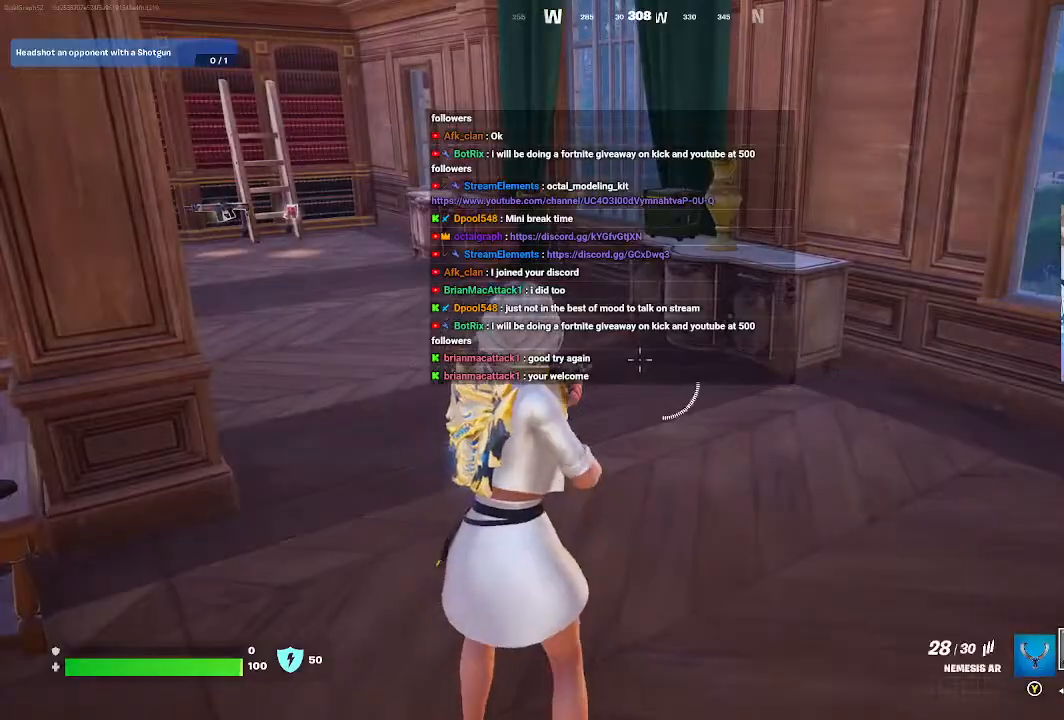
{"buttons": [], "left_stick": "center", "right_stick": "center", "events": []}
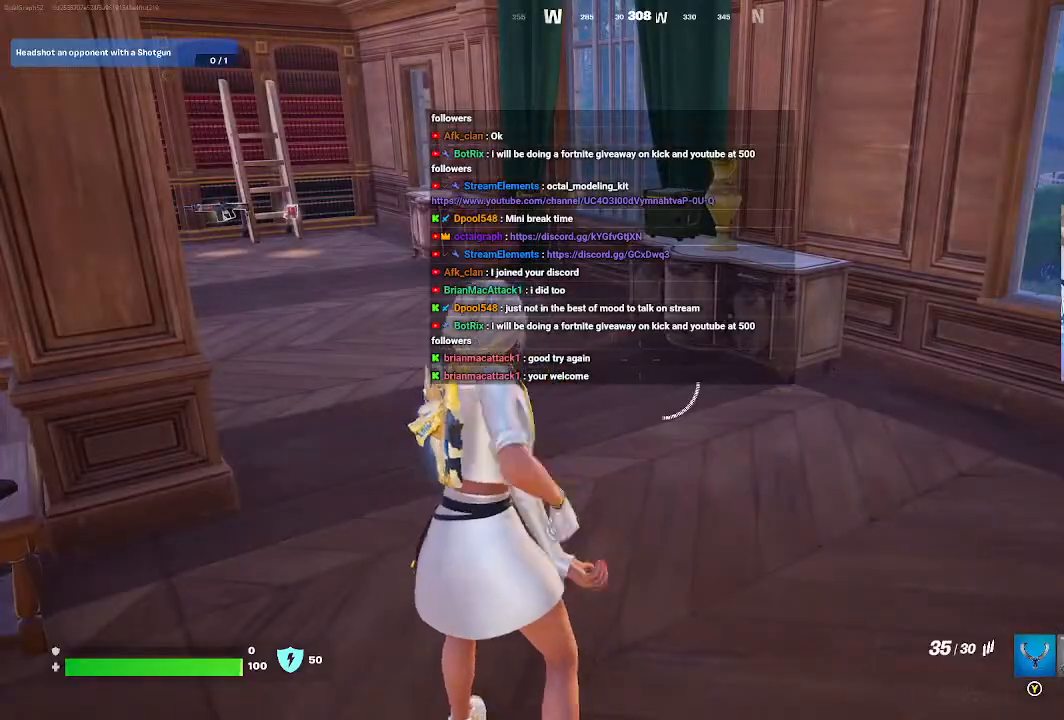
{"buttons": [], "left_stick": "up", "right_stick": "down-left", "events": [[367, "right_stick", "down-left"], [400, "left_stick", "up"]]}
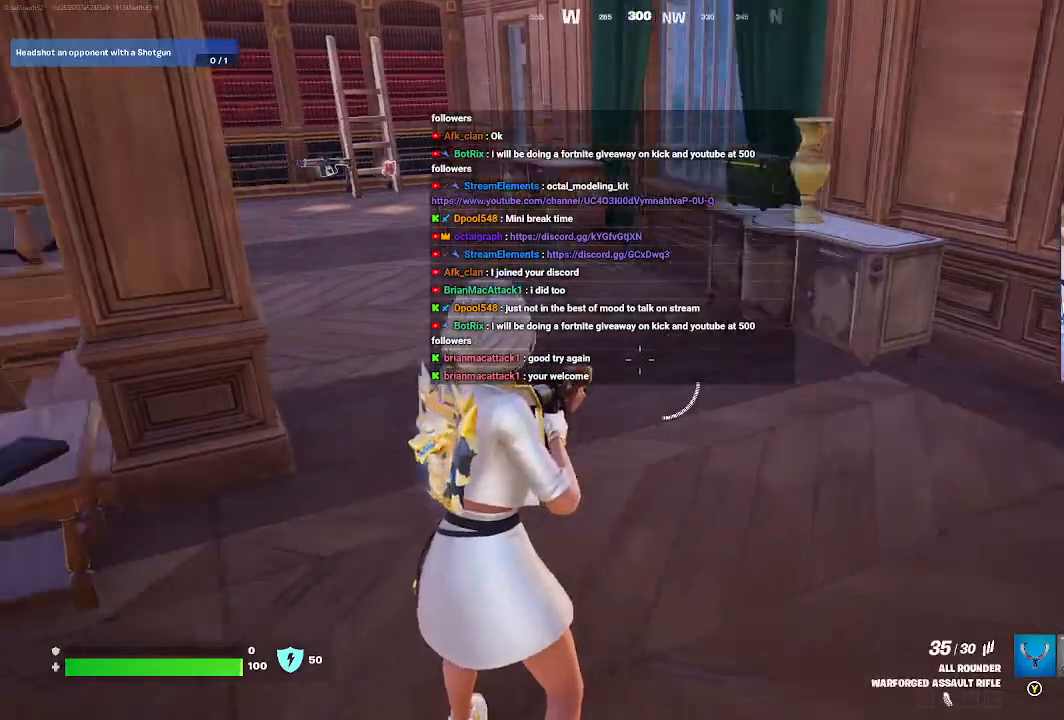
{"buttons": [], "left_stick": "up", "right_stick": "center", "events": [[33, "right_stick", "center"], [233, "X", "down"], [400, "X", "up"]]}
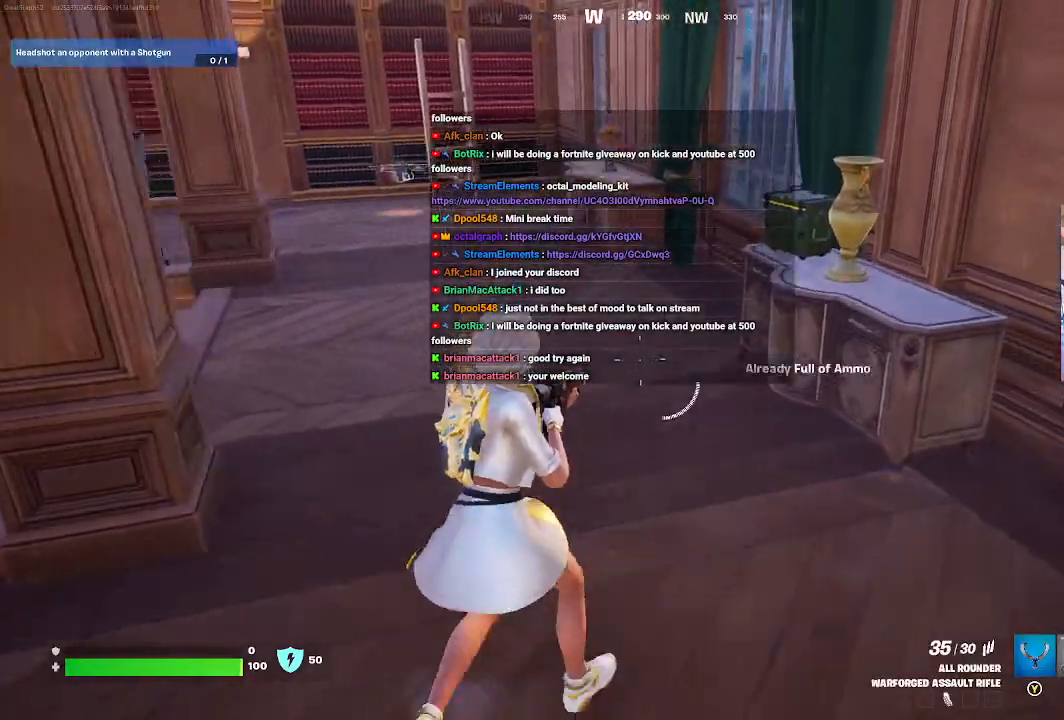
{"buttons": [], "left_stick": "up", "right_stick": "center", "events": [[267, "right_stick", "left"], [467, "right_stick", "center"]]}
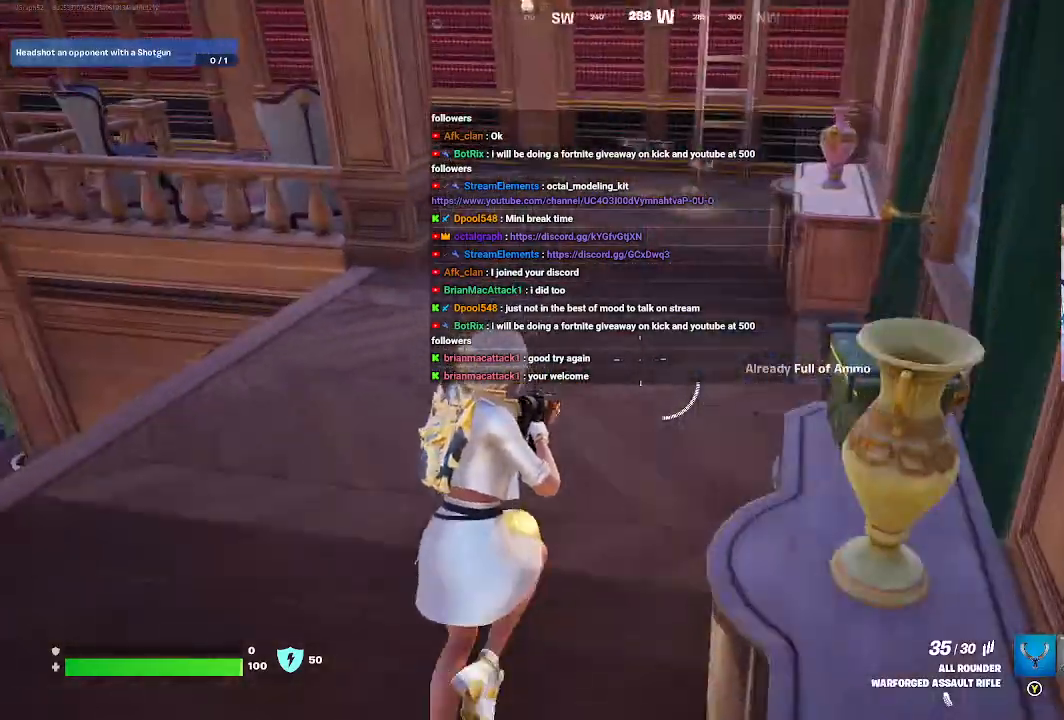
{"buttons": [], "left_stick": "up", "right_stick": "center", "events": []}
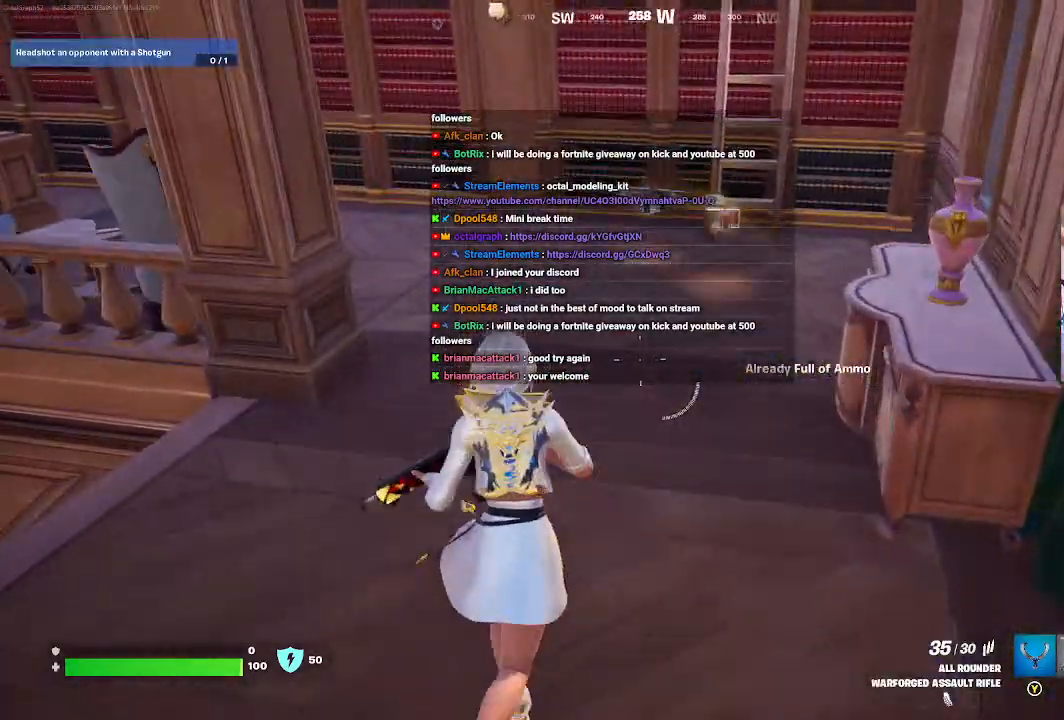
{"buttons": [], "left_stick": "up-right", "right_stick": "center", "events": [[67, "L3", "down"], [300, "L3", "up"], [367, "left_stick", "up-right"]]}
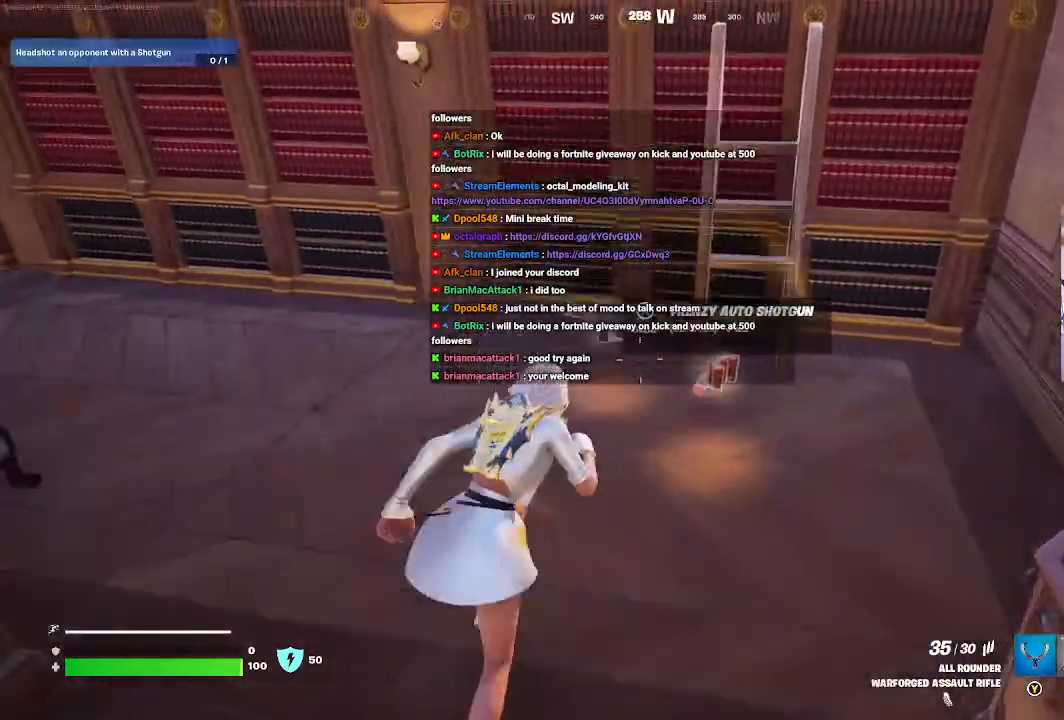
{"buttons": [], "left_stick": "down-left", "right_stick": "left", "events": [[200, "right_stick", "left"], [233, "left_stick", "center"], [333, "left_stick", "down"], [467, "left_stick", "down-left"]]}
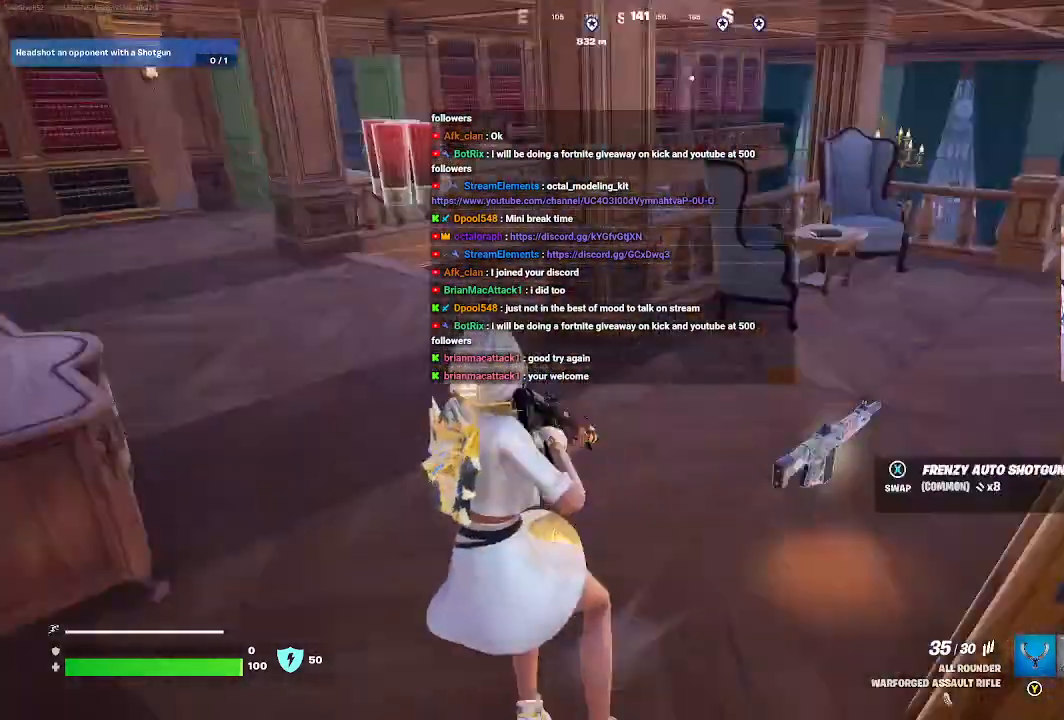
{"buttons": [], "left_stick": "up-left", "right_stick": "center", "events": [[133, "left_stick", "up-left"], [500, "right_stick", "center"]]}
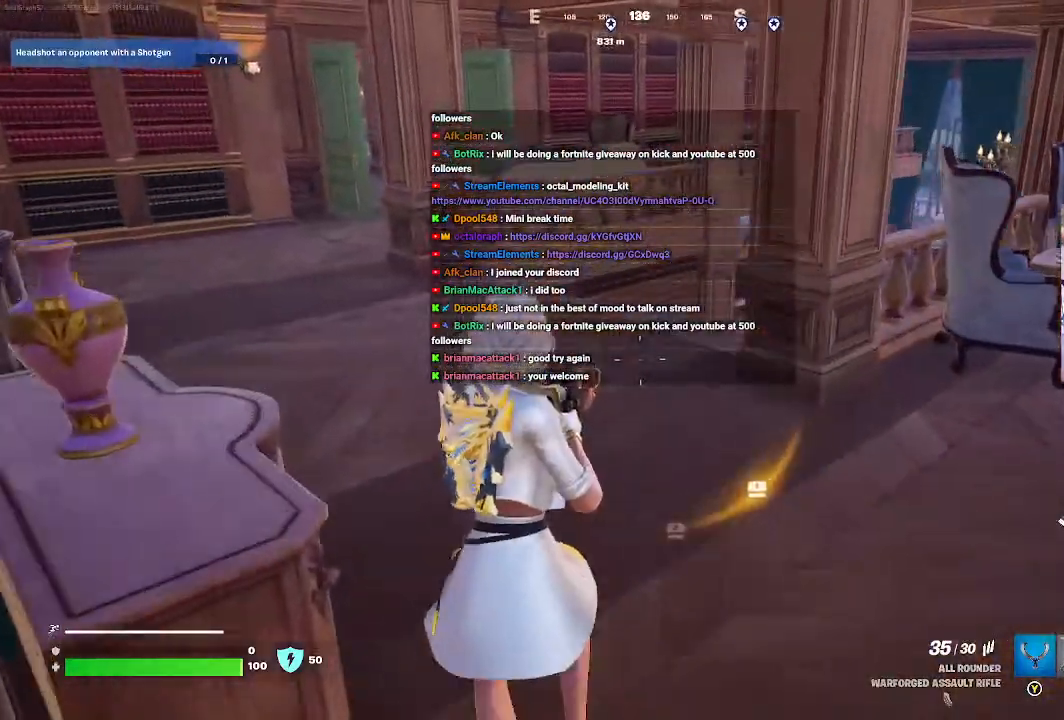
{"buttons": [], "left_stick": "up-left", "right_stick": "center", "events": [[67, "left_stick", "up"], [133, "right_stick", "up-right"], [267, "left_stick", "up-left"], [300, "right_stick", "center"]]}
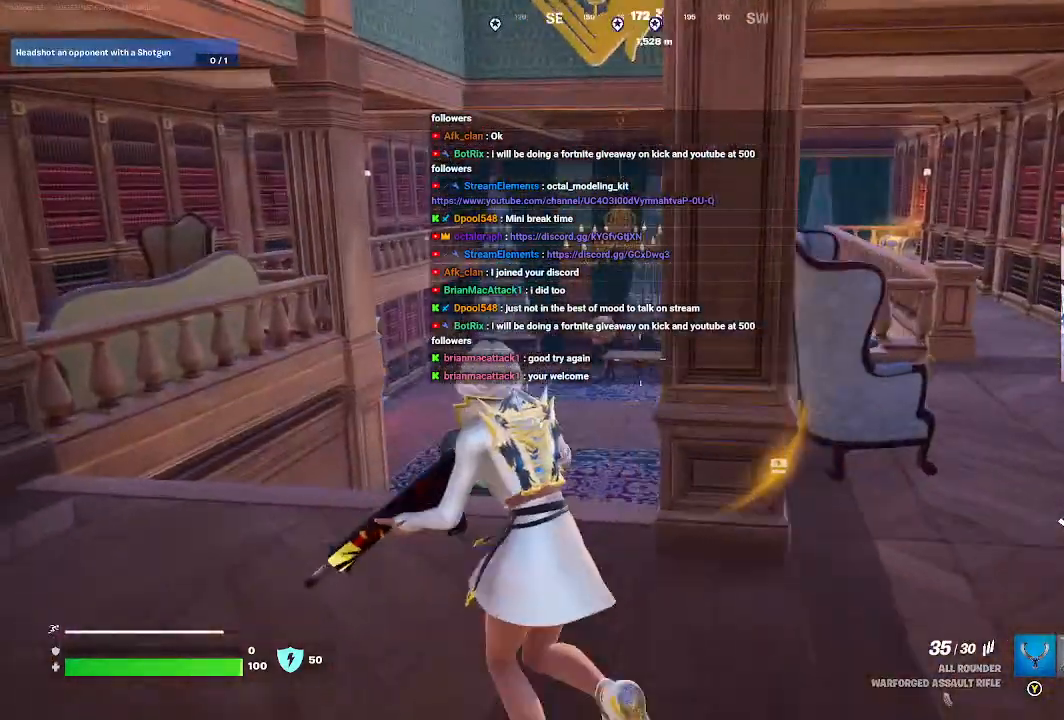
{"buttons": [], "left_stick": "up-left", "right_stick": "center", "events": [[100, "right_stick", "right"], [333, "right_stick", "center"]]}
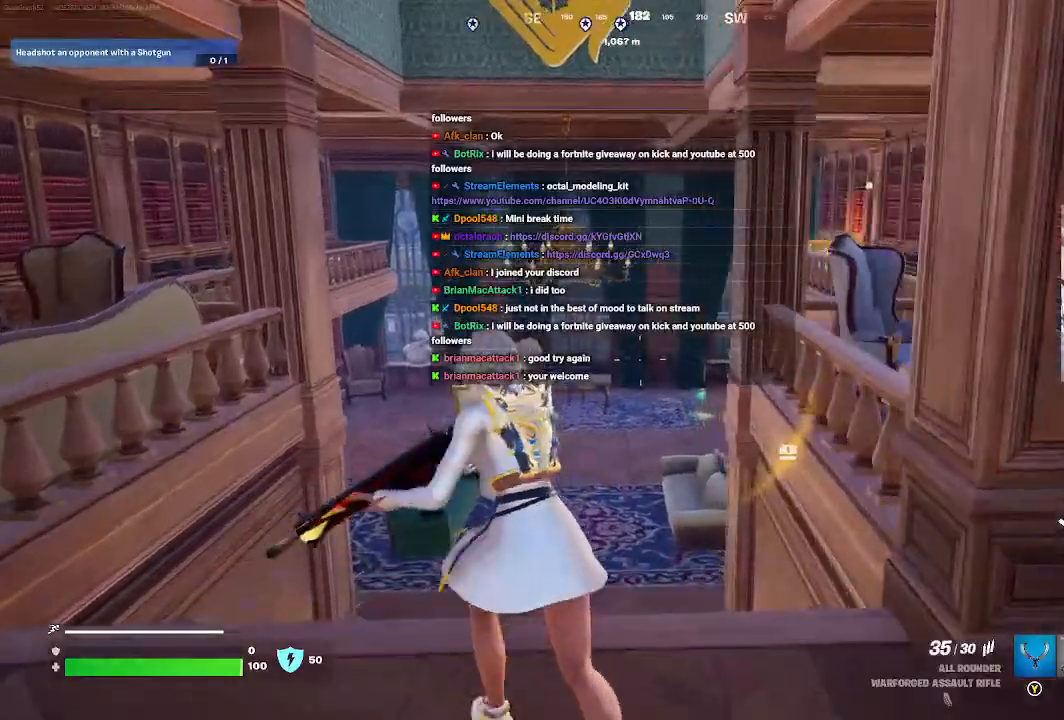
{"buttons": [], "left_stick": "down-right", "right_stick": "center", "events": [[33, "left_stick", "right"], [100, "right_stick", "right"], [200, "left_stick", "down-right"], [333, "right_stick", "center"]]}
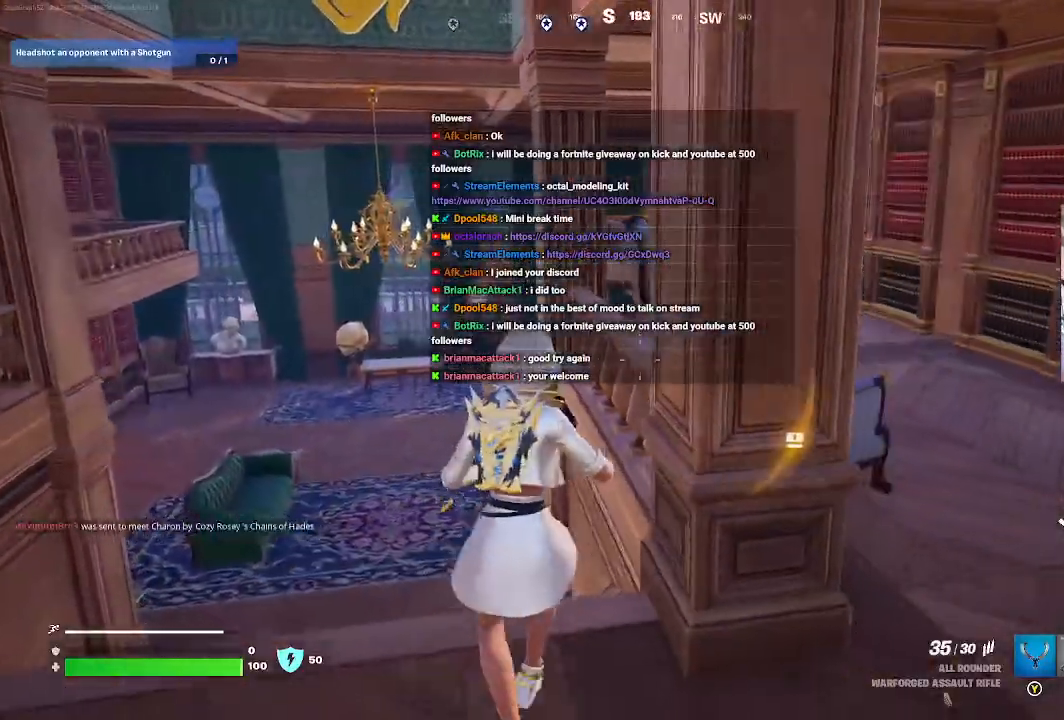
{"buttons": [], "left_stick": "up", "right_stick": "center", "events": [[233, "left_stick", "right"], [433, "left_stick", "up"]]}
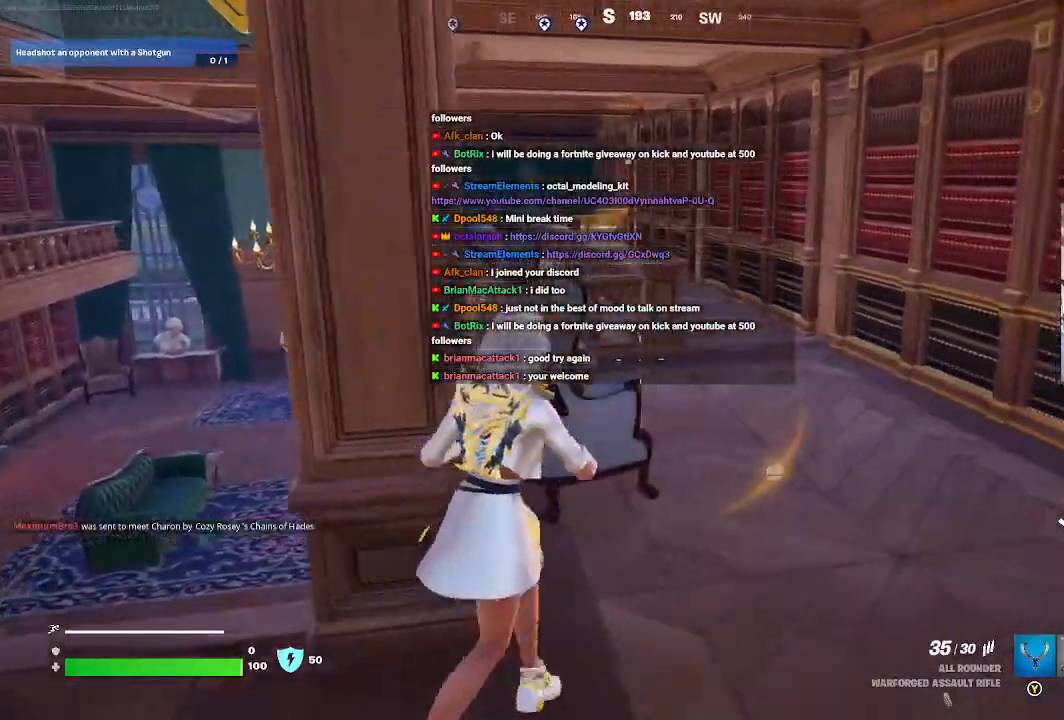
{"buttons": [], "left_stick": "up", "right_stick": "center", "events": []}
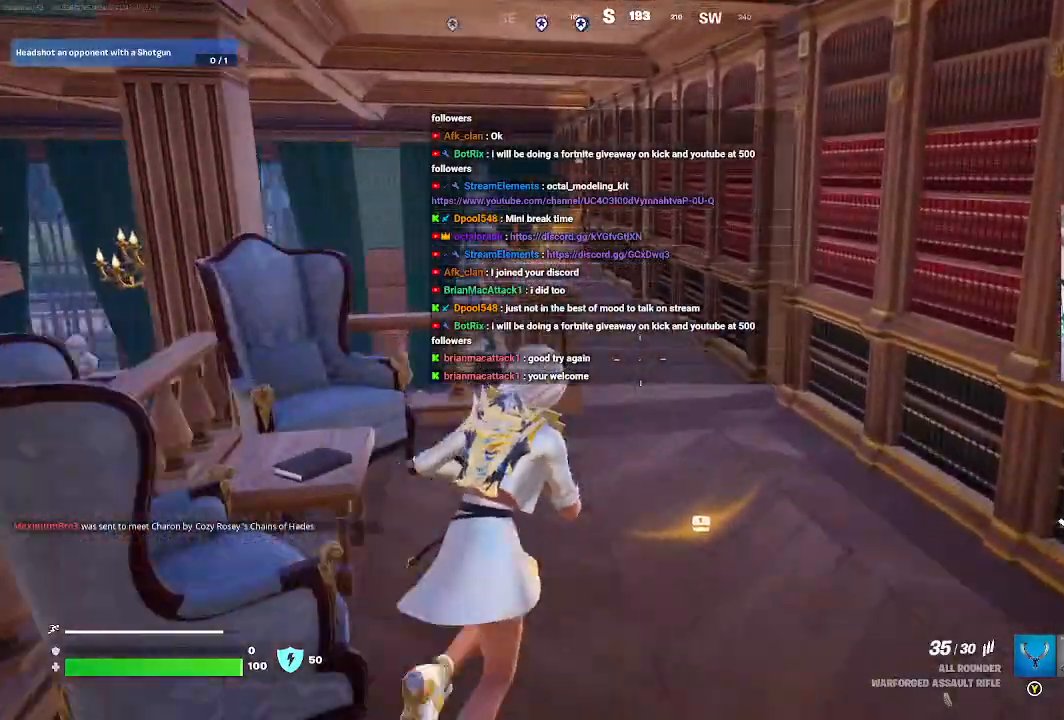
{"buttons": [], "left_stick": "up-left", "right_stick": "center", "events": [[500, "left_stick", "up-left"]]}
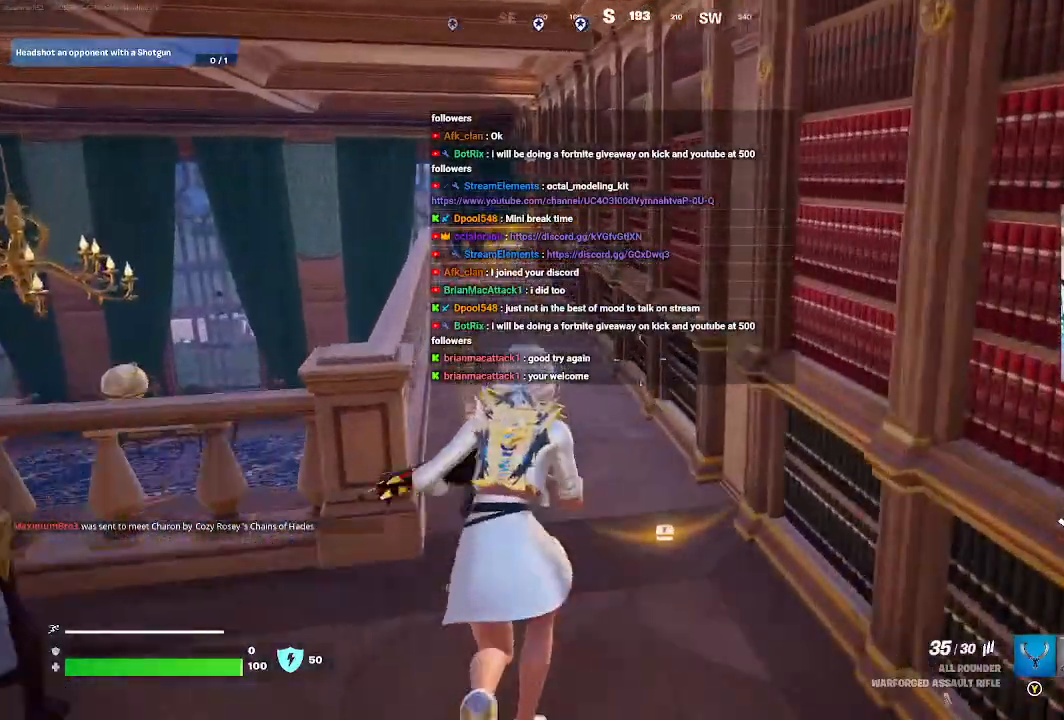
{"buttons": [], "left_stick": "up-left", "right_stick": "center", "events": []}
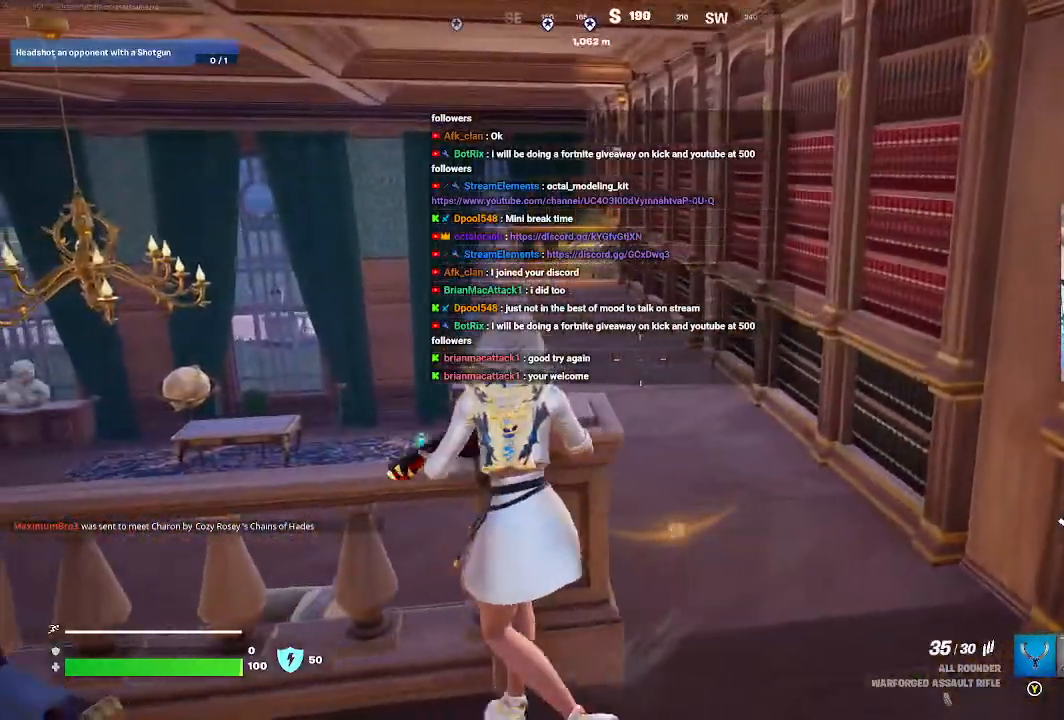
{"buttons": [], "left_stick": "up-left", "right_stick": "center", "events": []}
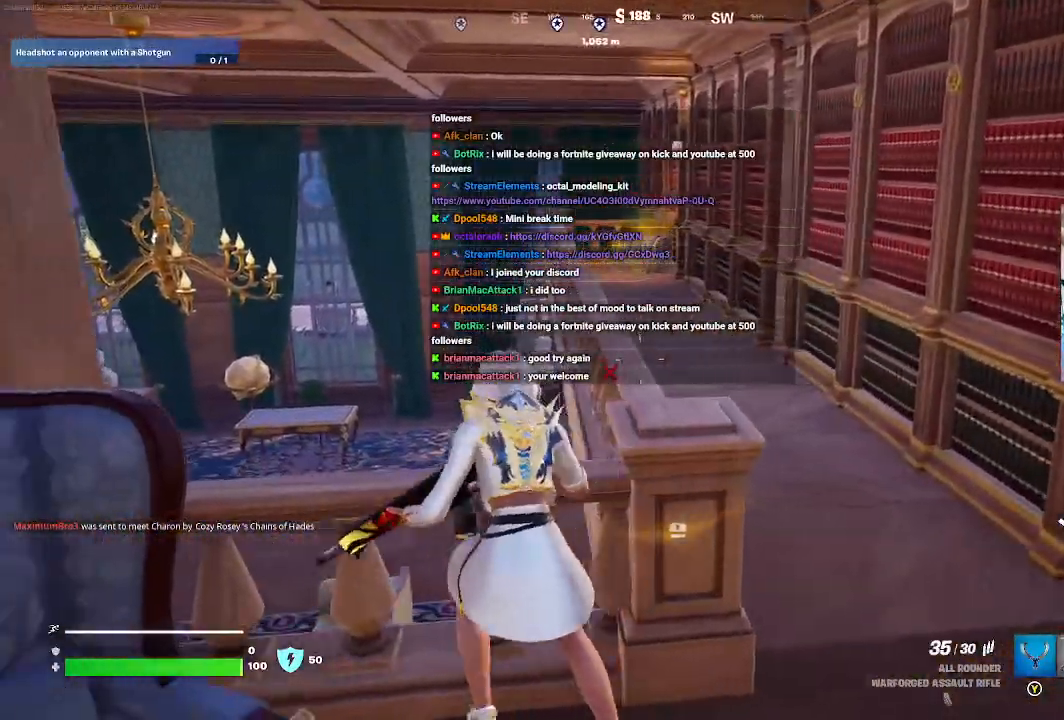
{"buttons": [], "left_stick": "right", "right_stick": "center", "events": [[200, "left_stick", "right"]]}
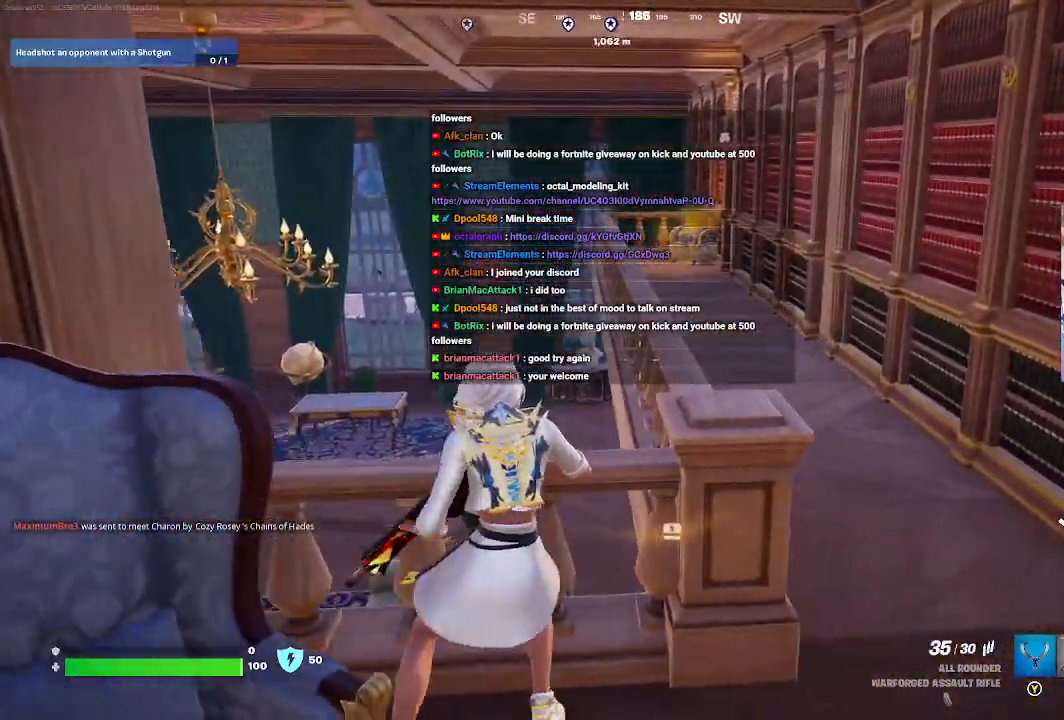
{"buttons": [], "left_stick": "up", "right_stick": "center", "events": [[233, "left_stick", "up-right"], [500, "left_stick", "up"]]}
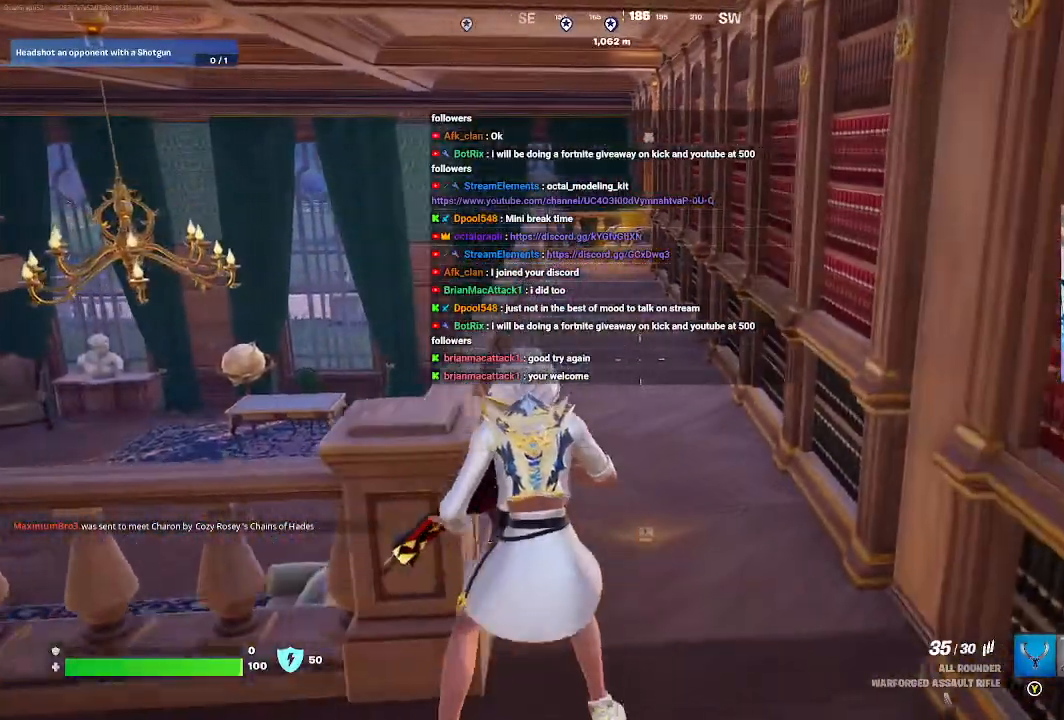
{"buttons": ["L3"], "left_stick": "up", "right_stick": "center", "events": [[167, "left_stick", "up-left"], [300, "L3", "down"], [500, "left_stick", "up"]]}
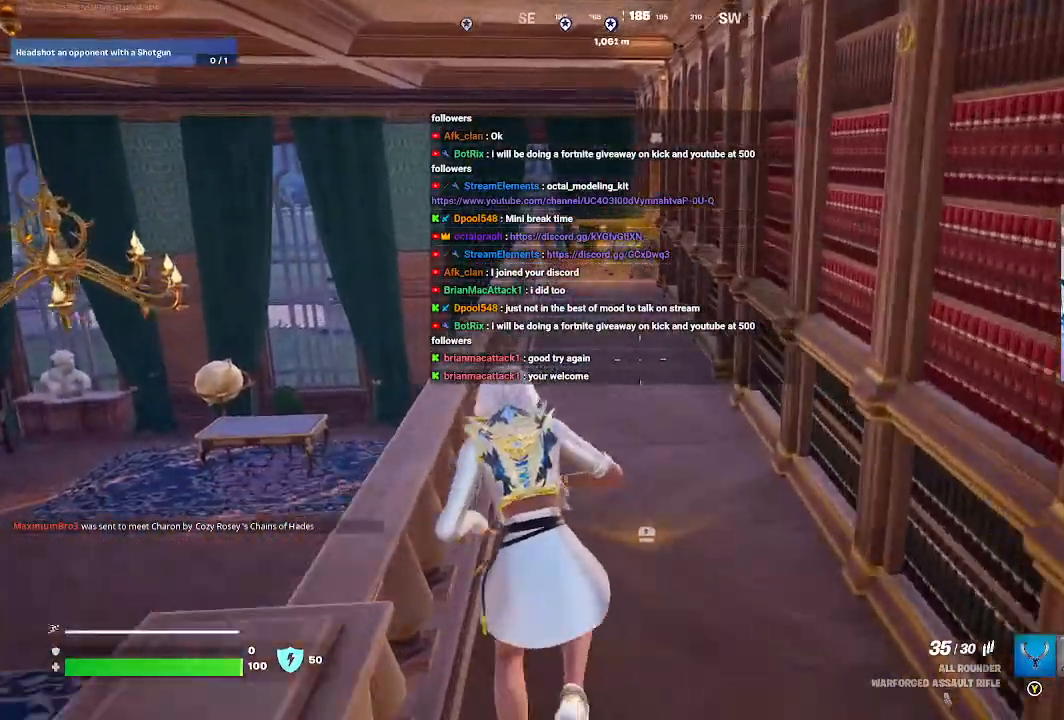
{"buttons": [], "left_stick": "up", "right_stick": "down", "events": [[67, "L3", "up"], [200, "right_stick", "down"]]}
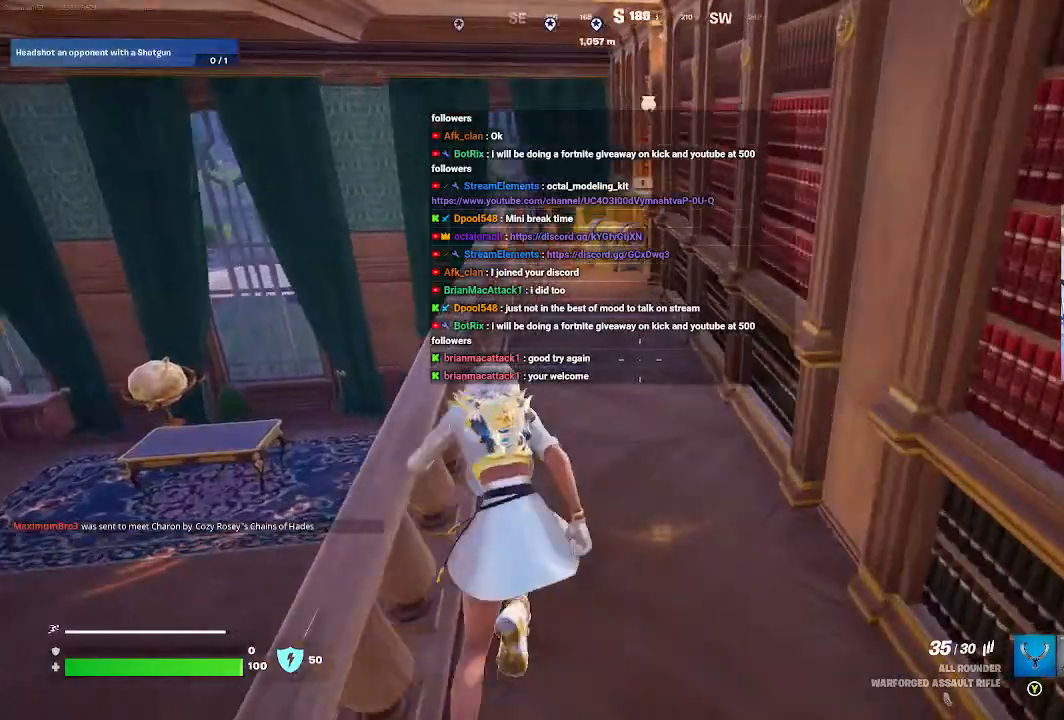
{"buttons": [], "left_stick": "up", "right_stick": "center", "events": [[300, "right_stick", "center"]]}
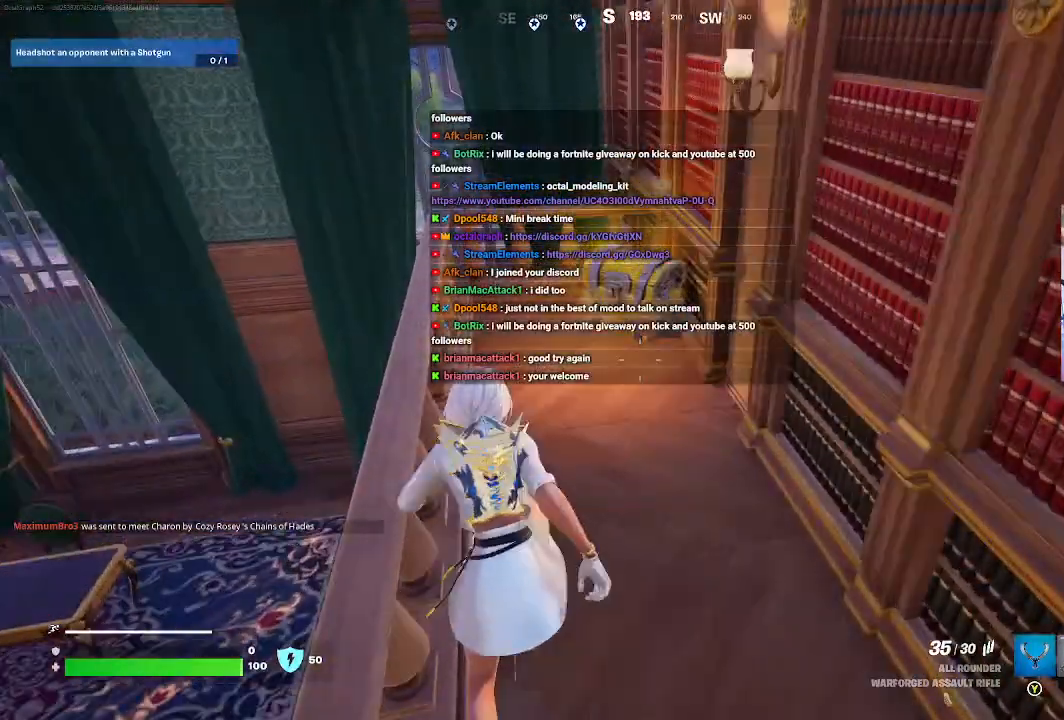
{"buttons": ["X"], "left_stick": "center", "right_stick": "center", "events": [[200, "left_stick", "center"], [333, "X", "down"]]}
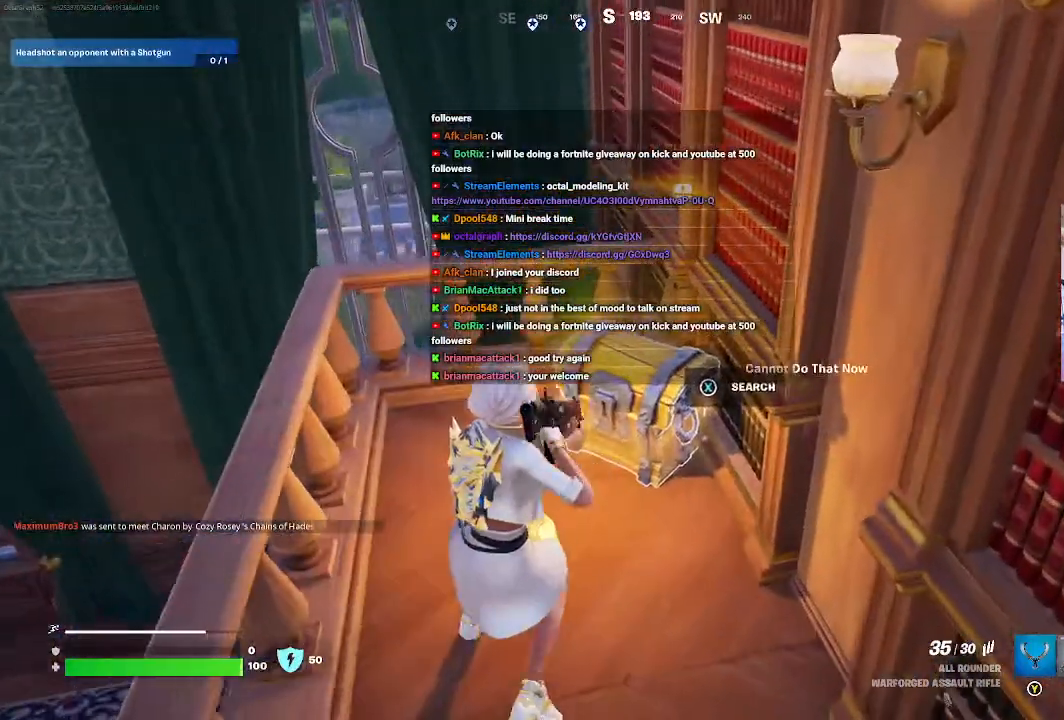
{"buttons": ["X"], "left_stick": "center", "right_stick": "center", "events": []}
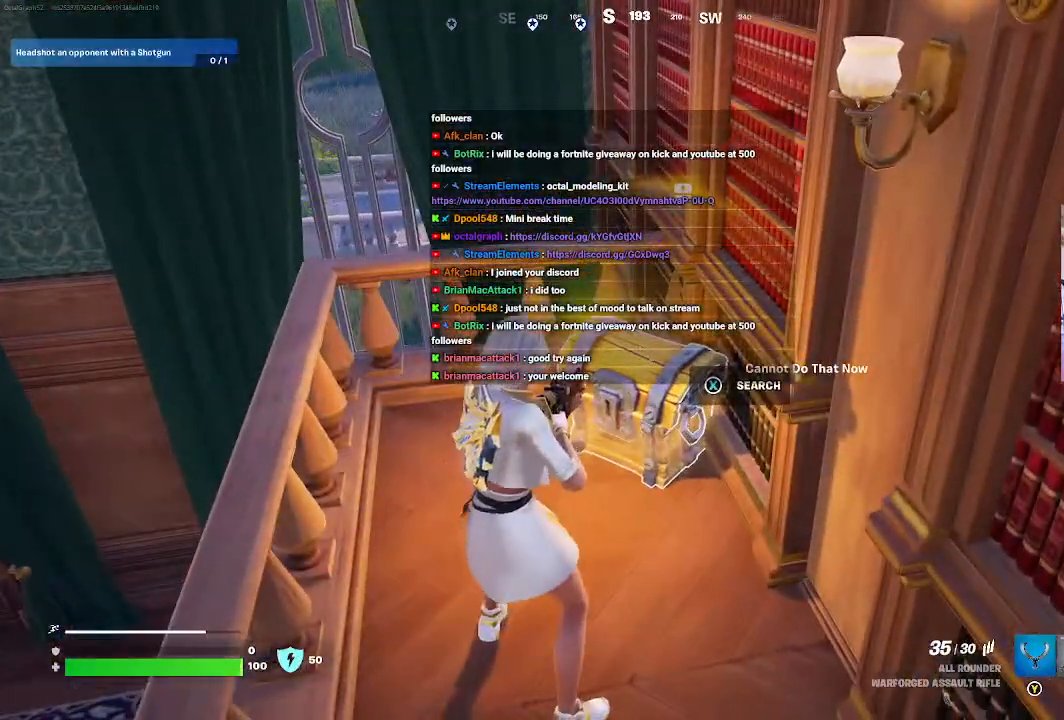
{"buttons": ["X"], "left_stick": "center", "right_stick": "center", "events": []}
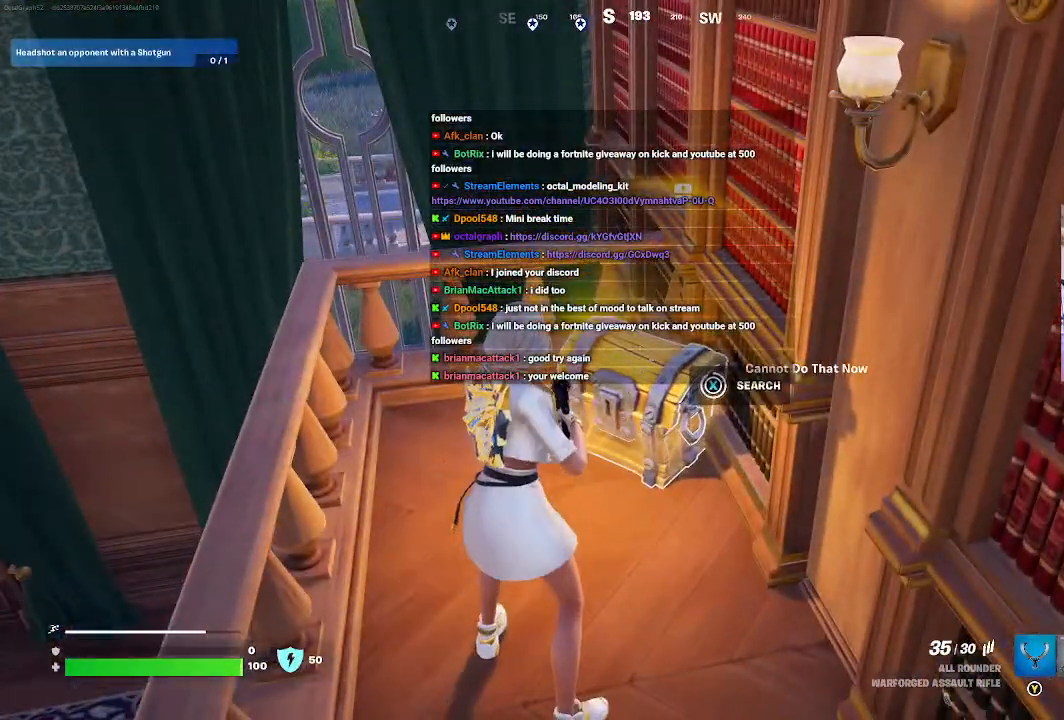
{"buttons": [], "left_stick": "down", "right_stick": "center", "events": [[367, "X", "up"], [500, "left_stick", "down"]]}